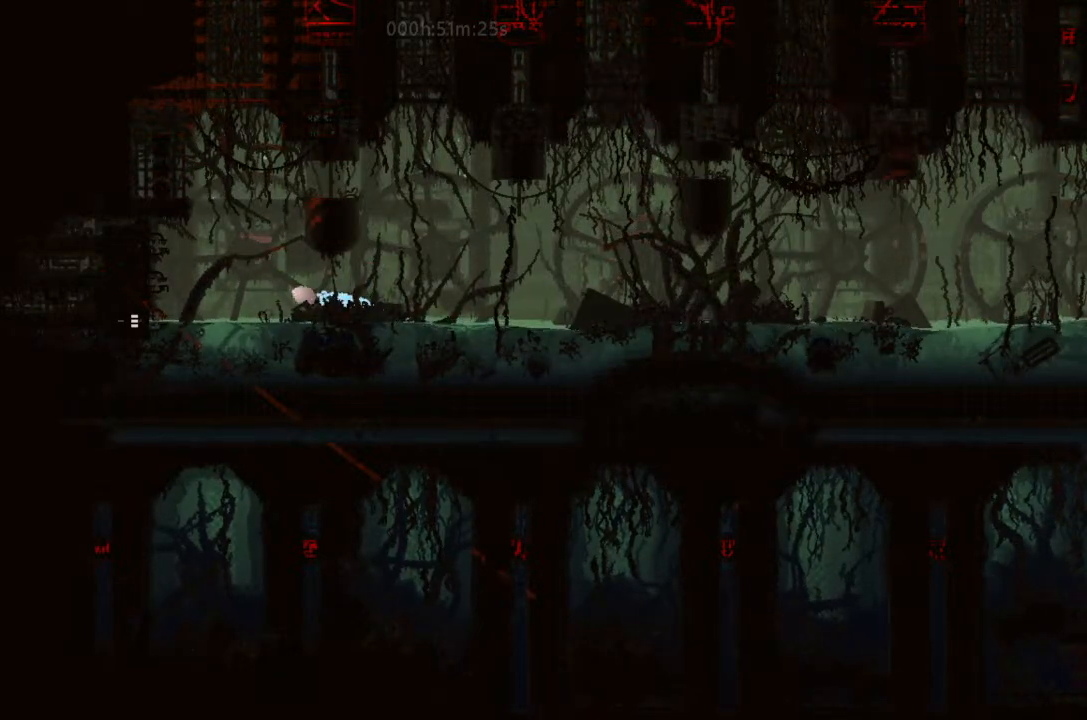
Gameplay with keyboard and mouse; each line is a JSON object with the keys held at the frame after it. "events" lists presses ("down") and releases ("up") of "down", "g", "j", "left", "right", "t" and "up" between this image and that frame as [ms after this image, input, new state], when the widget could be followed in between. No other keys are recorded. Mouse buttons are not recorded. Not read: mouse_move.
{"keys": ["left", "up"], "events": [[33, "t", "up"], [233, "j", "down"], [233, "up", "down"], [333, "j", "up"], [333, "up", "up"], [500, "up", "down"]]}
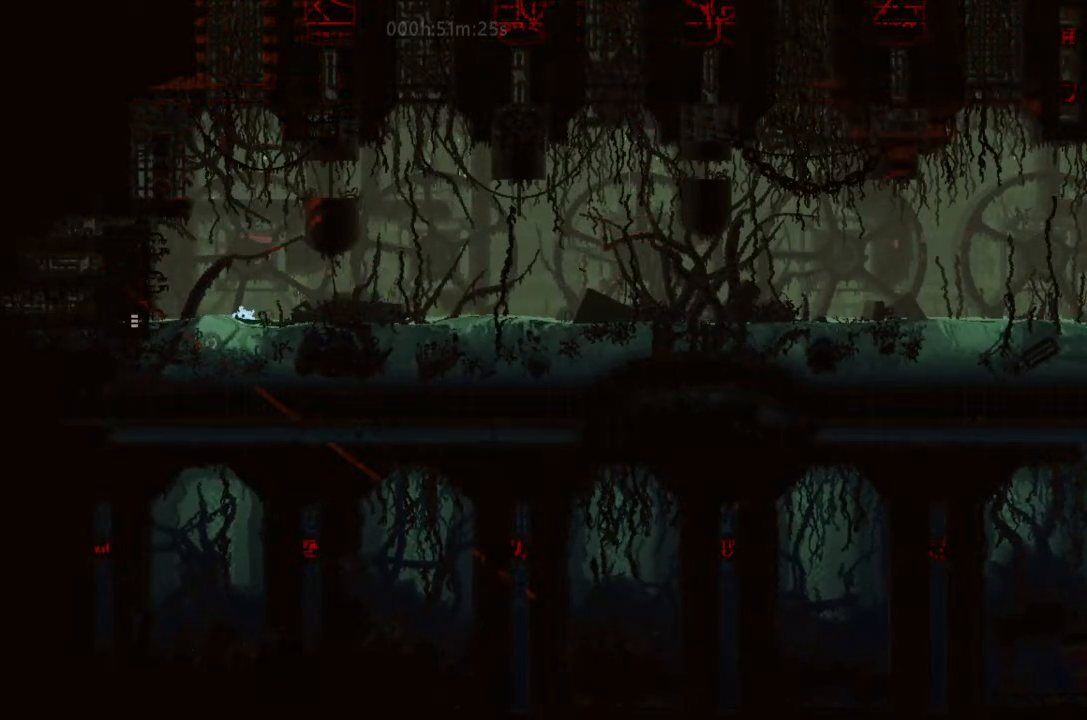
{"keys": [], "events": [[233, "left", "up"], [366, "right", "down"], [400, "right", "up"], [400, "up", "up"]]}
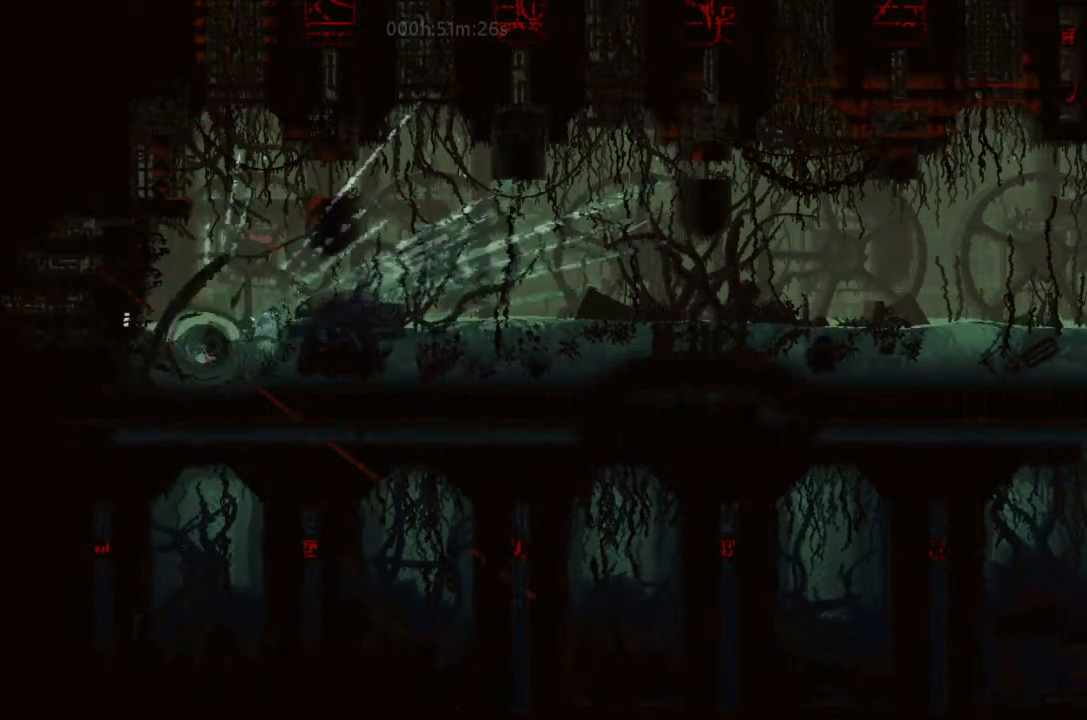
{"keys": [], "events": []}
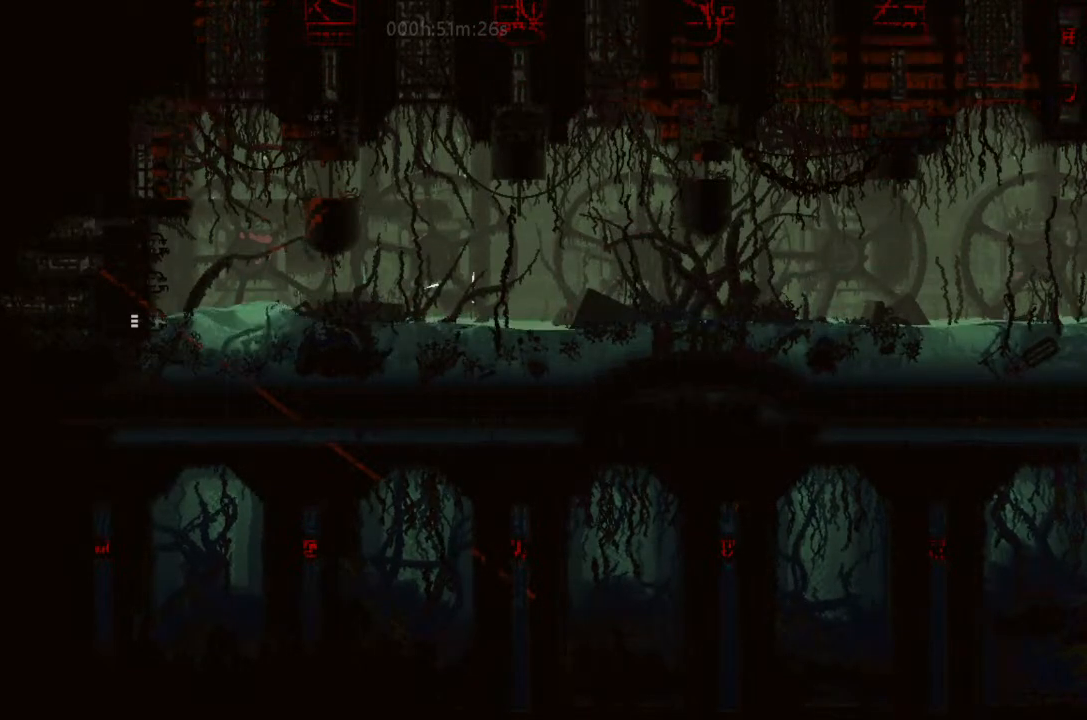
{"keys": [], "events": []}
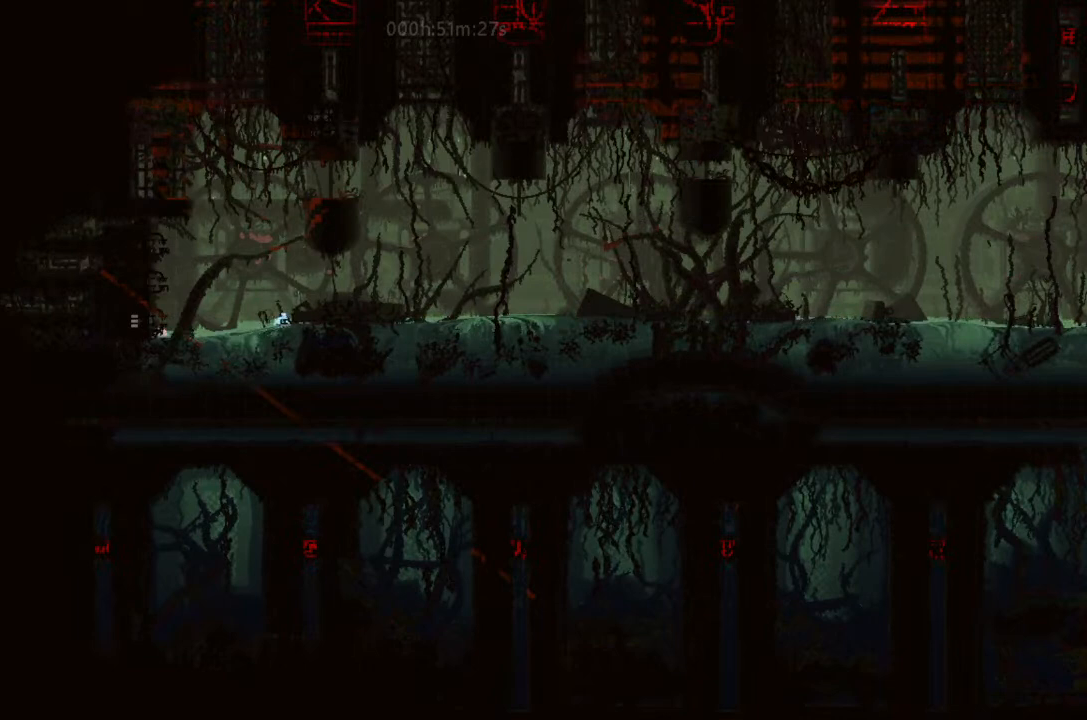
{"keys": ["j", "left", "up"], "events": [[400, "j", "down"], [400, "left", "down"], [500, "up", "down"]]}
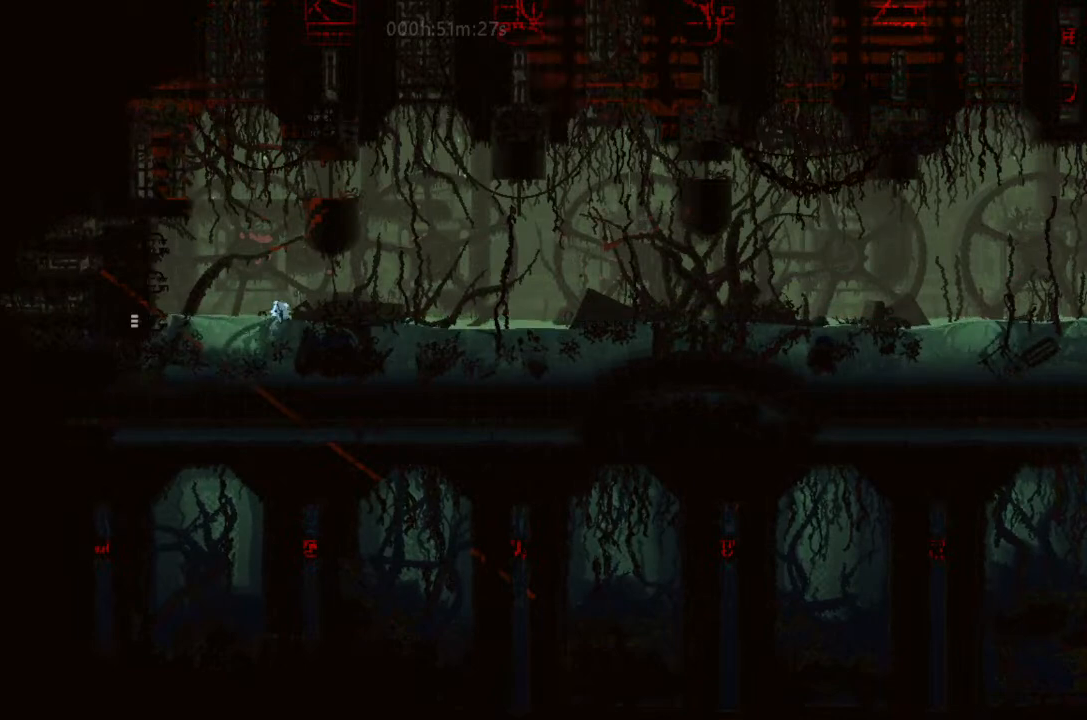
{"keys": ["left", "up"], "events": [[66, "j", "up"], [66, "up", "up"], [166, "up", "down"], [200, "j", "down"], [233, "j", "up"], [333, "up", "up"], [400, "up", "down"]]}
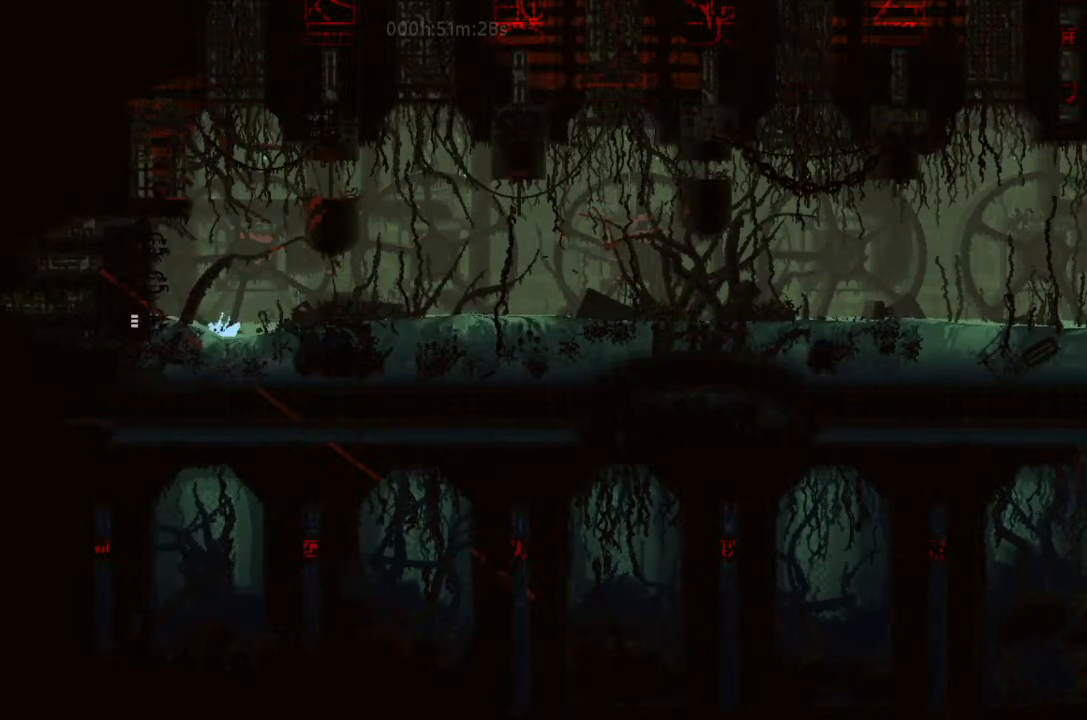
{"keys": ["left", "up"], "events": [[33, "g", "down"], [66, "up", "up"], [166, "j", "down"], [333, "g", "up"], [333, "j", "up"], [433, "up", "down"]]}
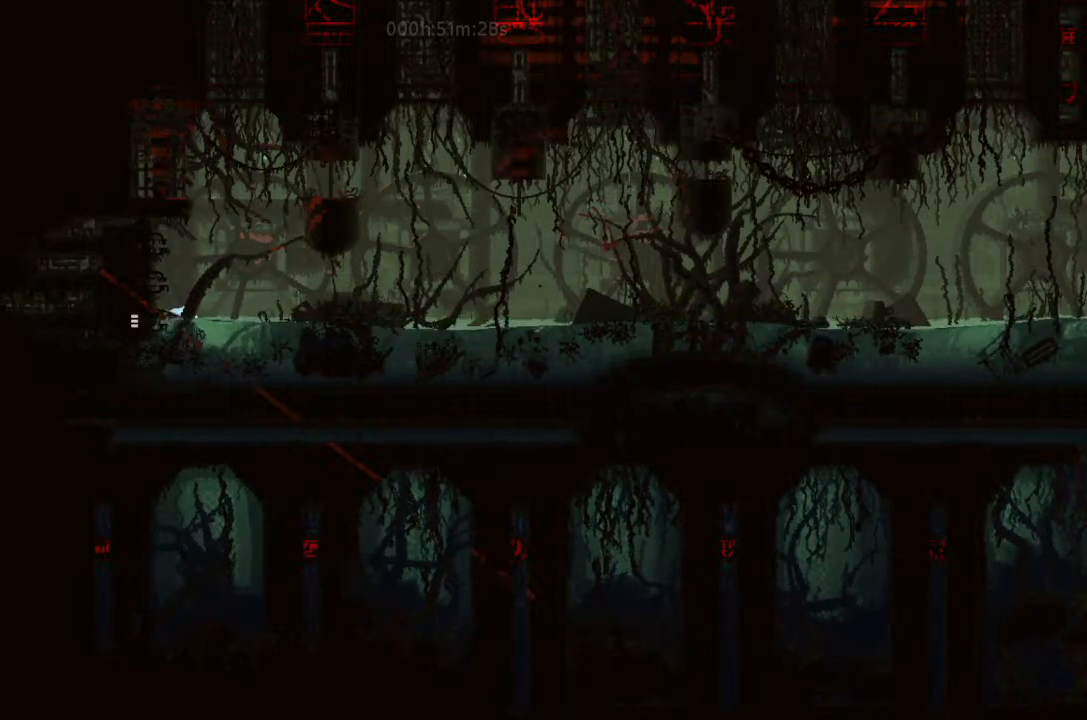
{"keys": ["left"], "events": [[66, "up", "up"], [233, "g", "down"], [433, "g", "up"], [433, "j", "down"], [500, "j", "up"]]}
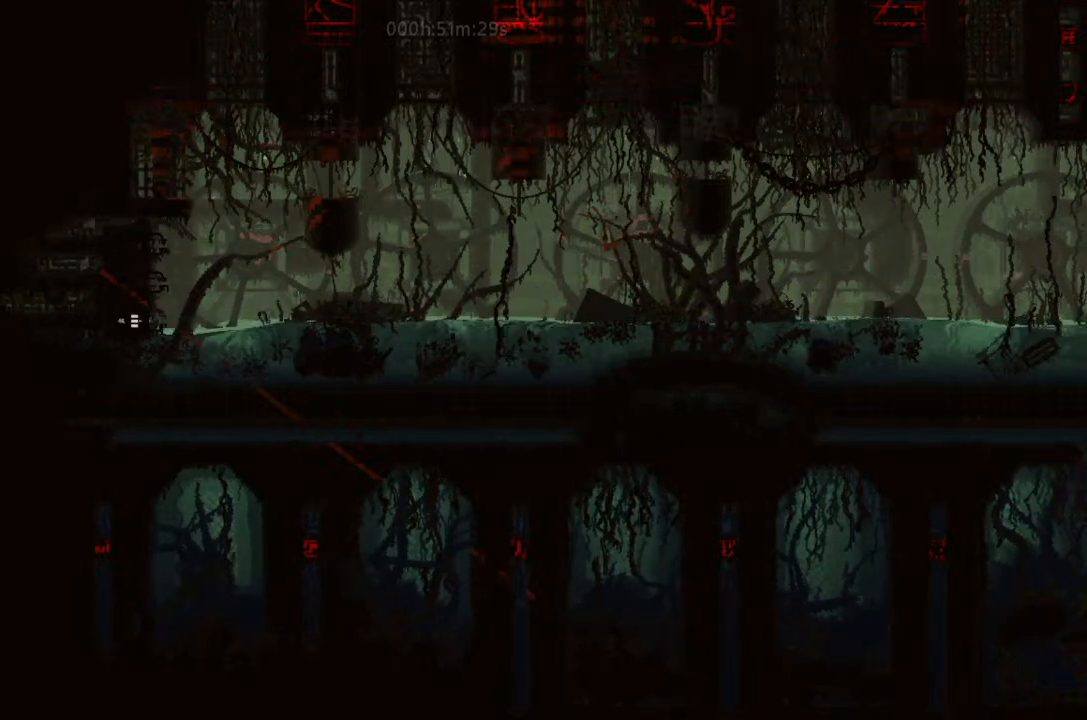
{"keys": ["left"], "events": []}
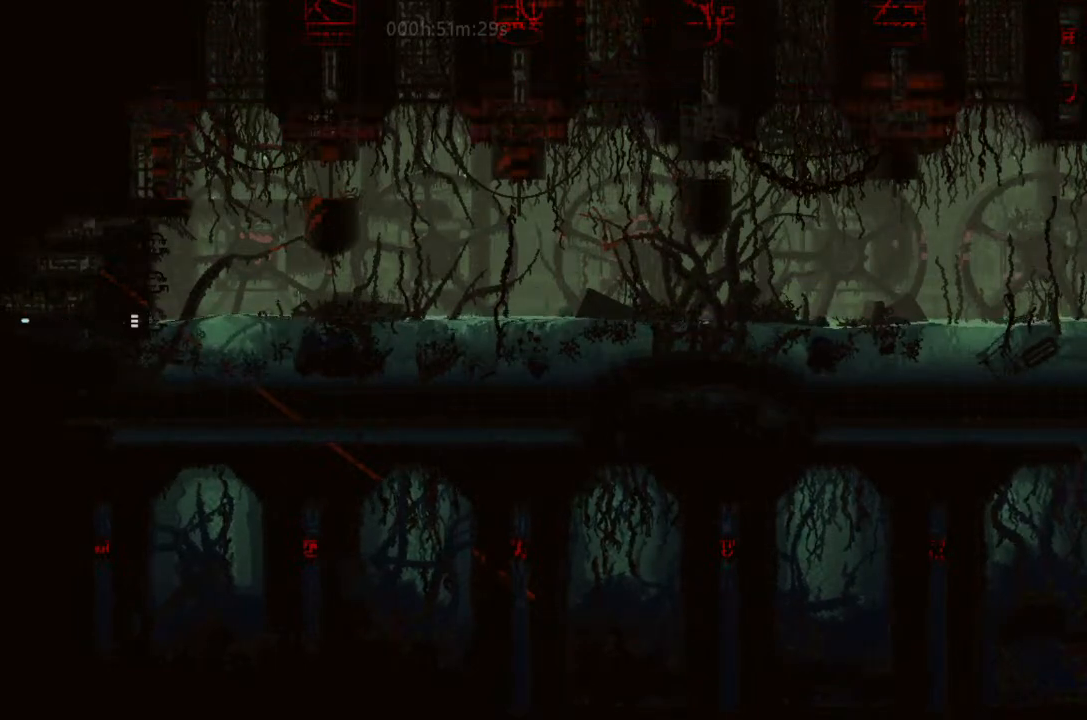
{"keys": ["left"], "events": [[333, "j", "down"], [400, "j", "up"]]}
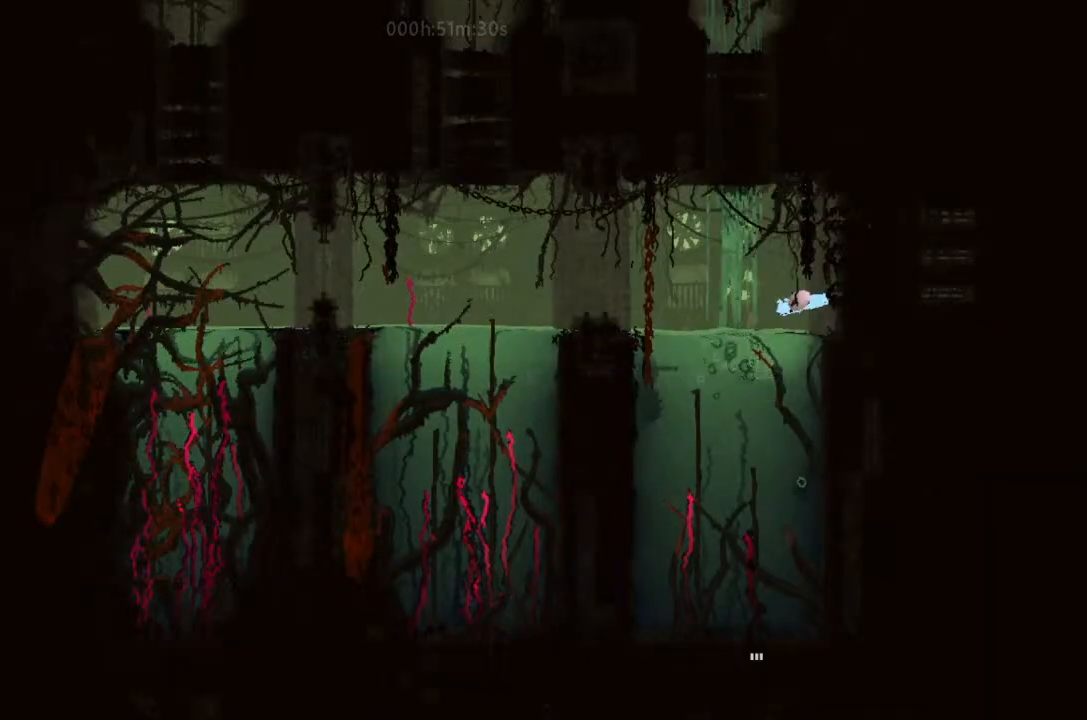
{"keys": ["j", "left", "up"], "events": [[33, "j", "down"], [33, "up", "down"], [100, "j", "up"], [200, "j", "down"], [333, "up", "up"], [366, "j", "up"], [366, "up", "down"], [500, "j", "down"]]}
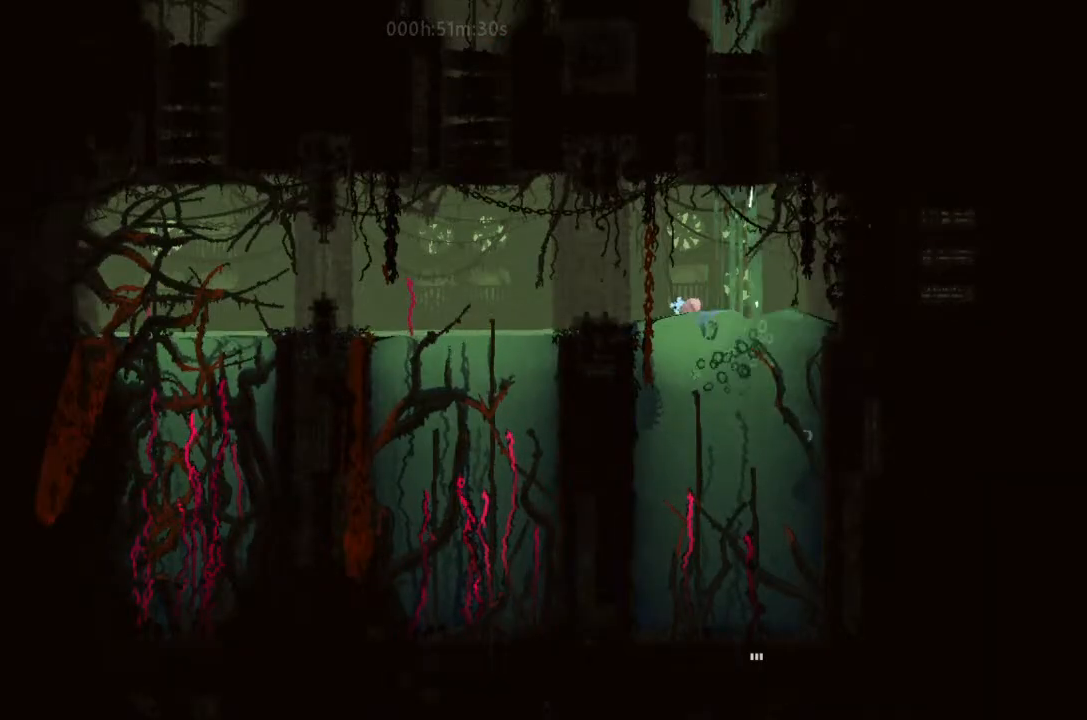
{"keys": ["left", "up"], "events": [[33, "up", "up"], [100, "j", "up"], [100, "up", "down"], [266, "up", "up"], [333, "j", "down"], [366, "up", "down"], [433, "j", "up"]]}
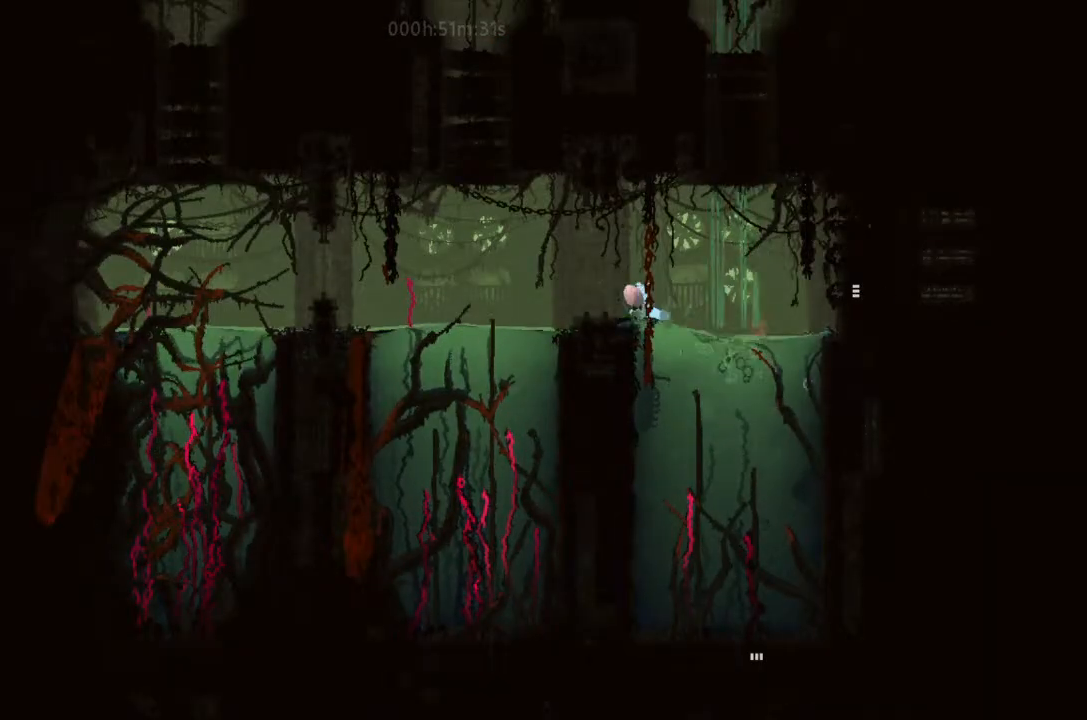
{"keys": ["j", "left"], "events": [[33, "up", "up"], [100, "up", "down"], [233, "up", "up"], [333, "j", "down"], [333, "up", "down"], [433, "up", "up"]]}
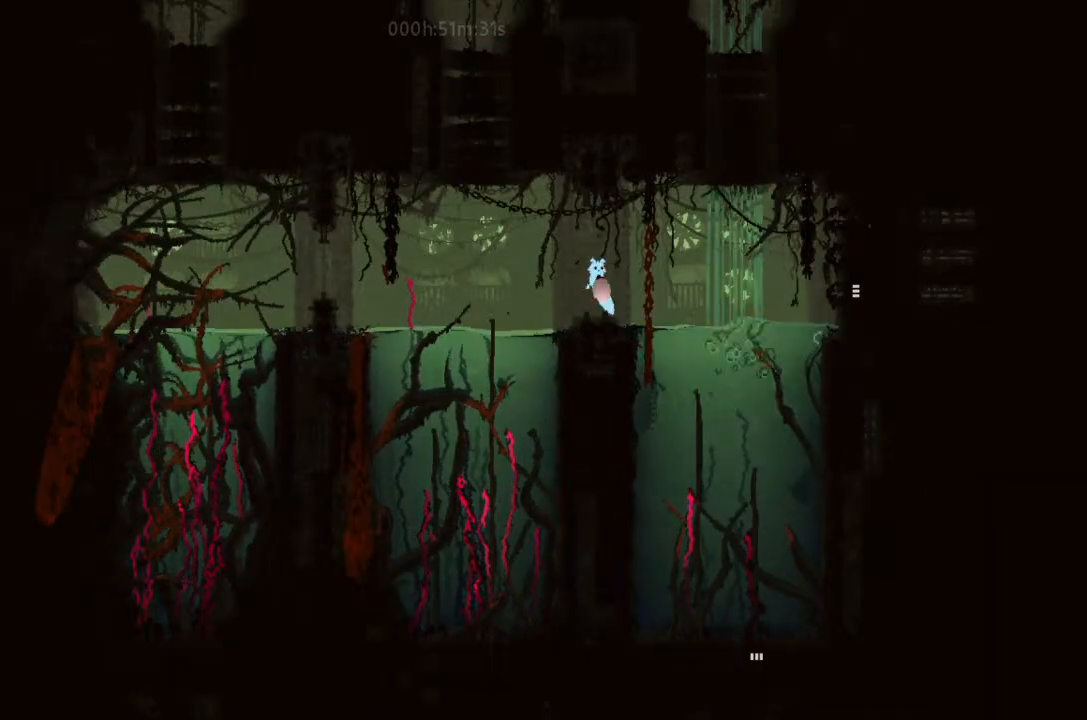
{"keys": ["left", "up"], "events": [[33, "j", "up"], [33, "up", "down"], [233, "up", "up"], [266, "up", "down"]]}
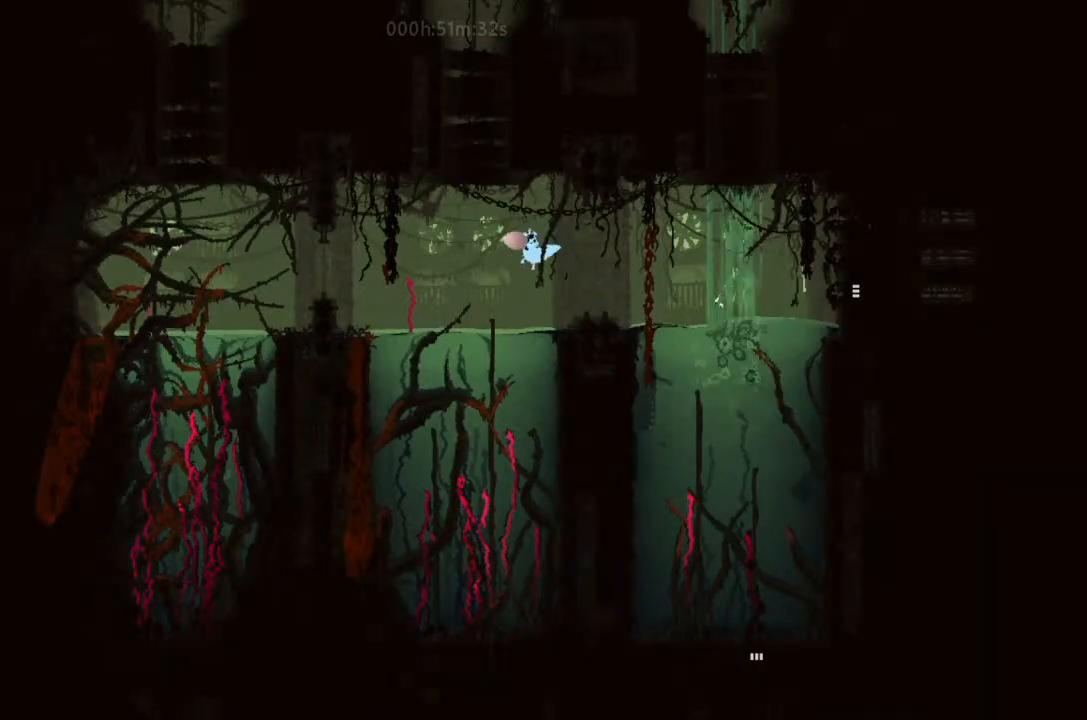
{"keys": ["left", "up"], "events": [[200, "j", "down"], [233, "j", "up"], [366, "j", "down"], [500, "j", "up"]]}
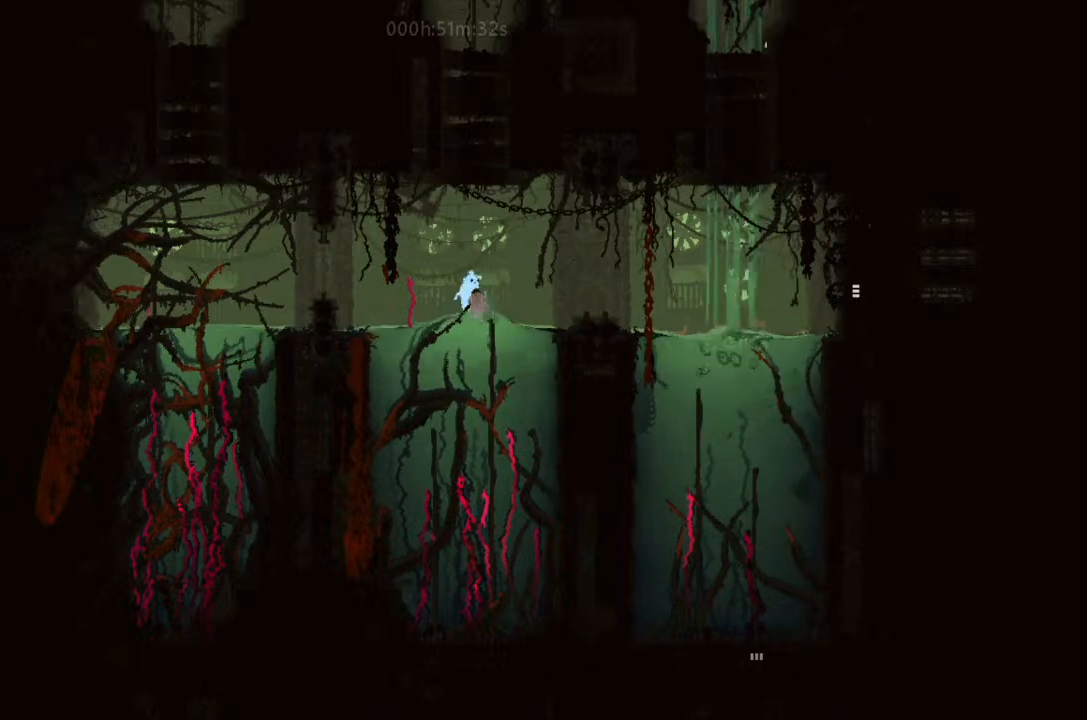
{"keys": ["left", "up"], "events": [[100, "j", "down"], [200, "up", "up"], [233, "j", "up"], [333, "up", "down"]]}
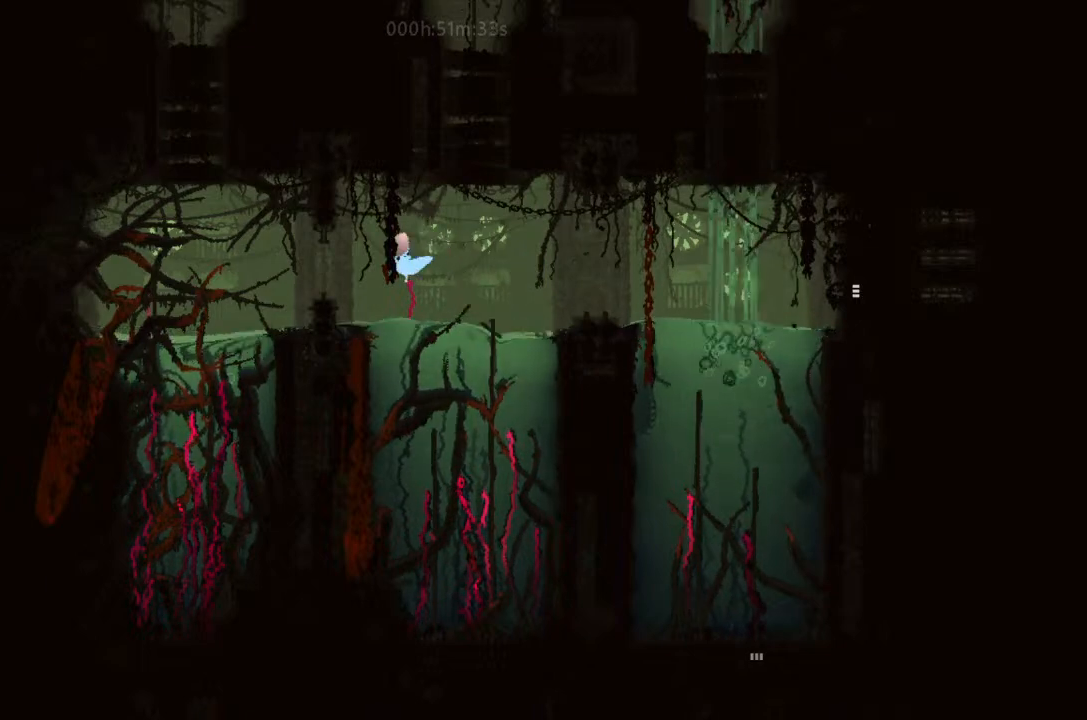
{"keys": ["j", "left", "up"], "events": [[166, "j", "down"], [266, "j", "up"], [366, "j", "down"]]}
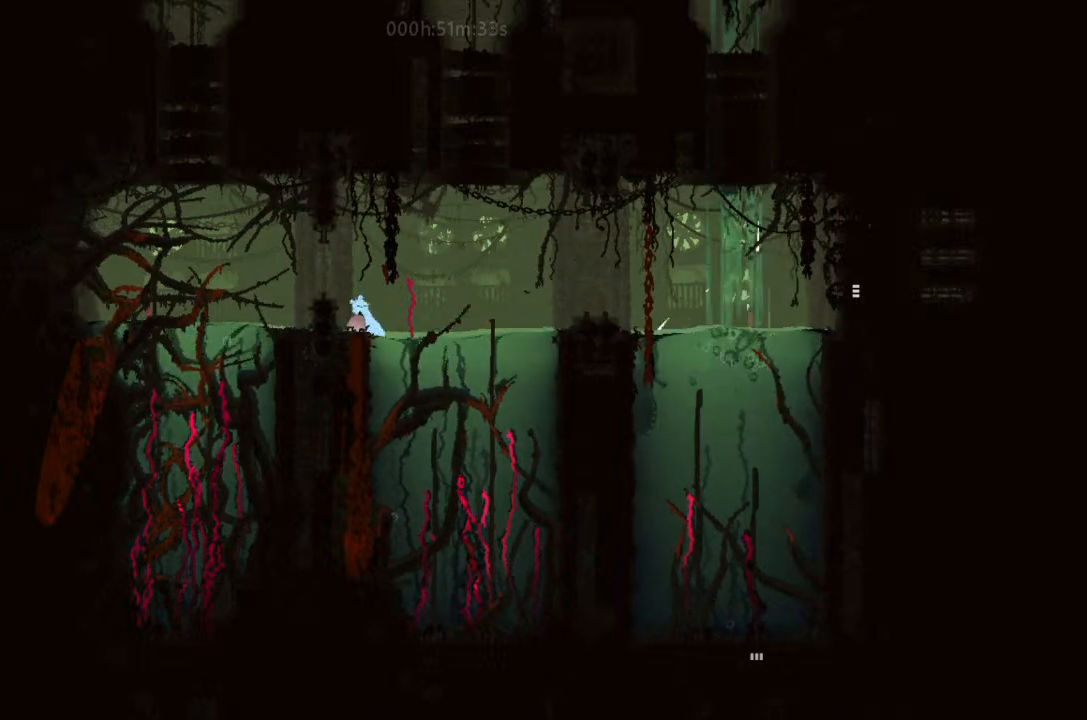
{"keys": [], "events": [[66, "j", "up"], [266, "left", "up"], [266, "up", "up"], [366, "right", "down"], [500, "right", "up"]]}
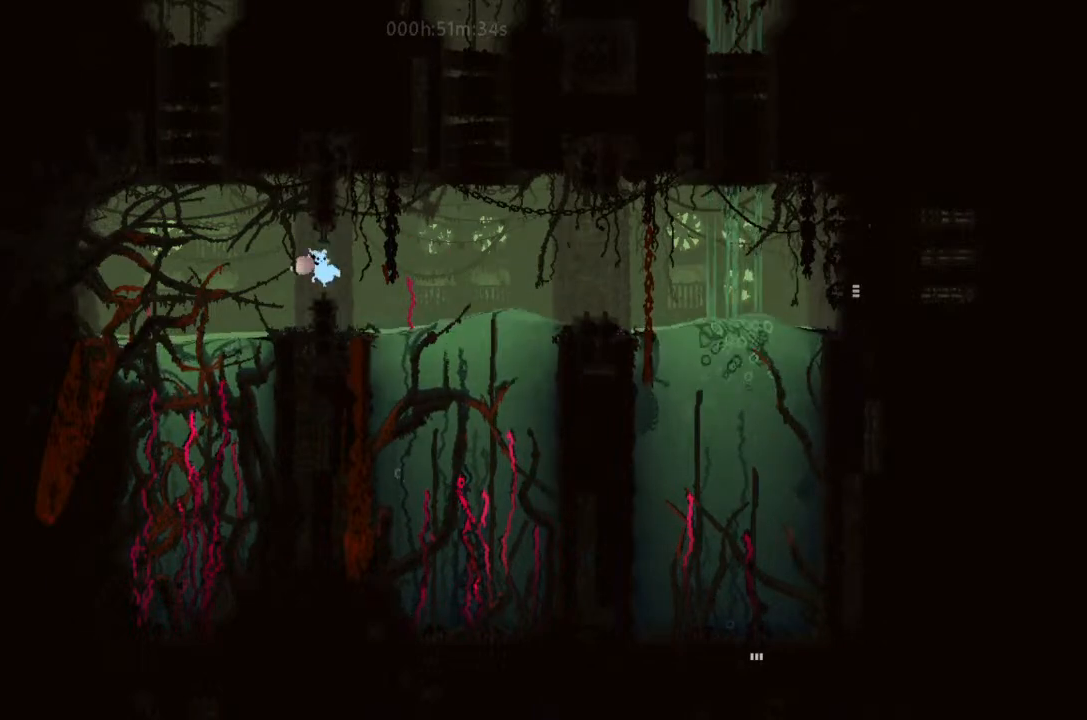
{"keys": [], "events": [[33, "left", "down"], [200, "left", "up"], [200, "t", "down"], [233, "t", "up"]]}
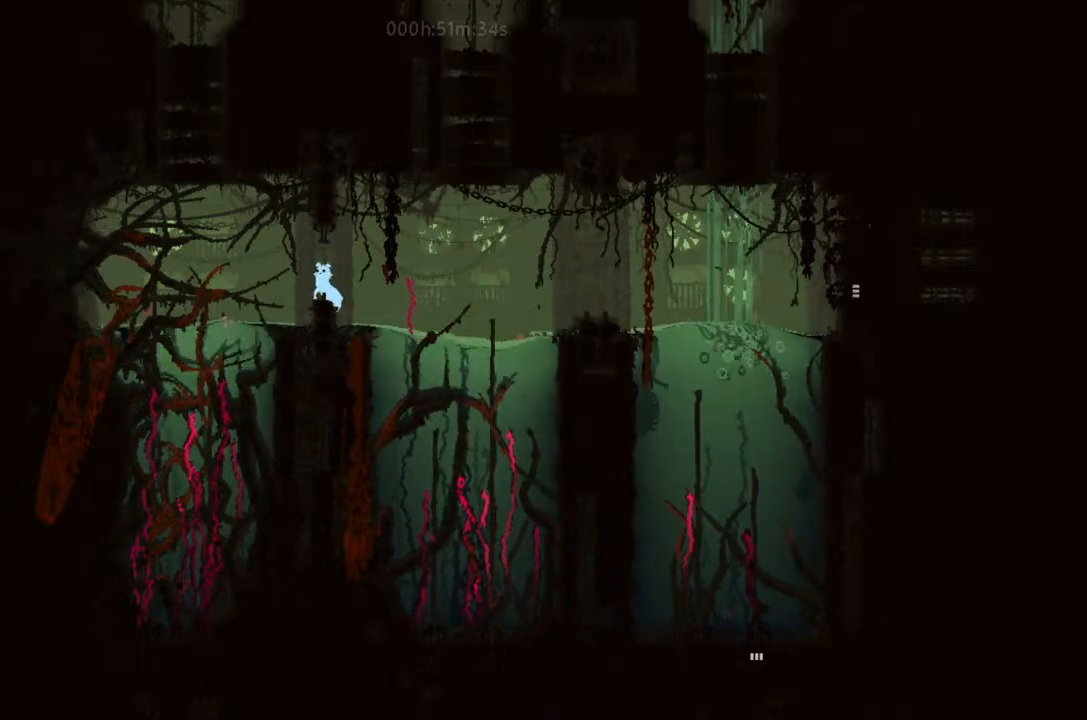
{"keys": [], "events": []}
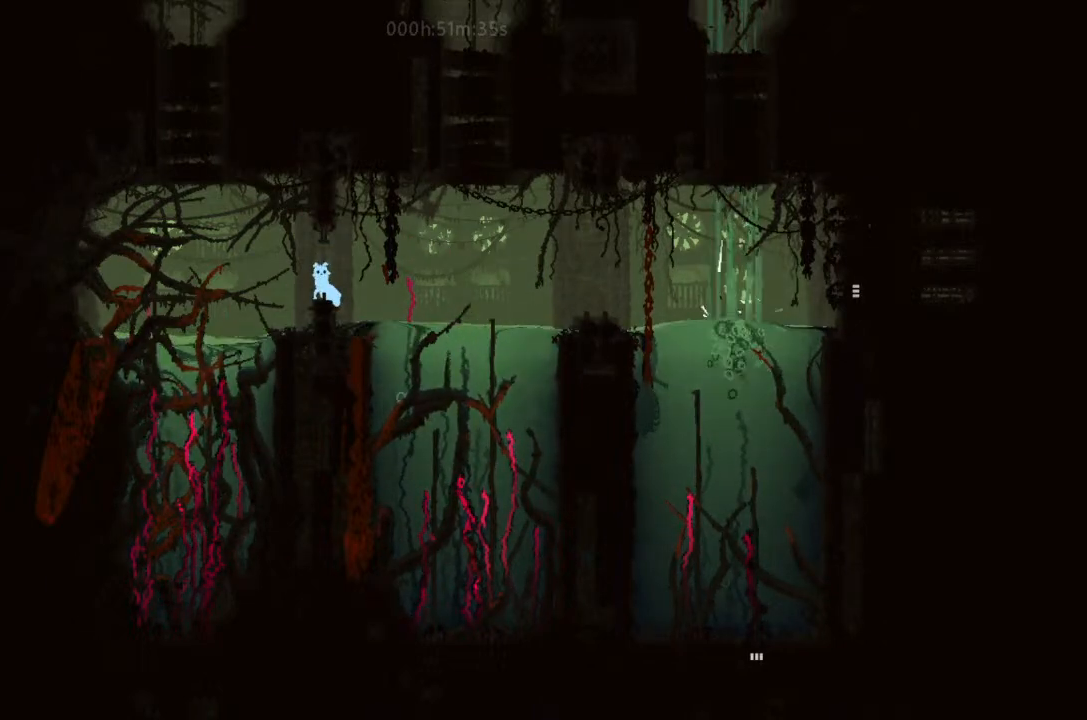
{"keys": [], "events": []}
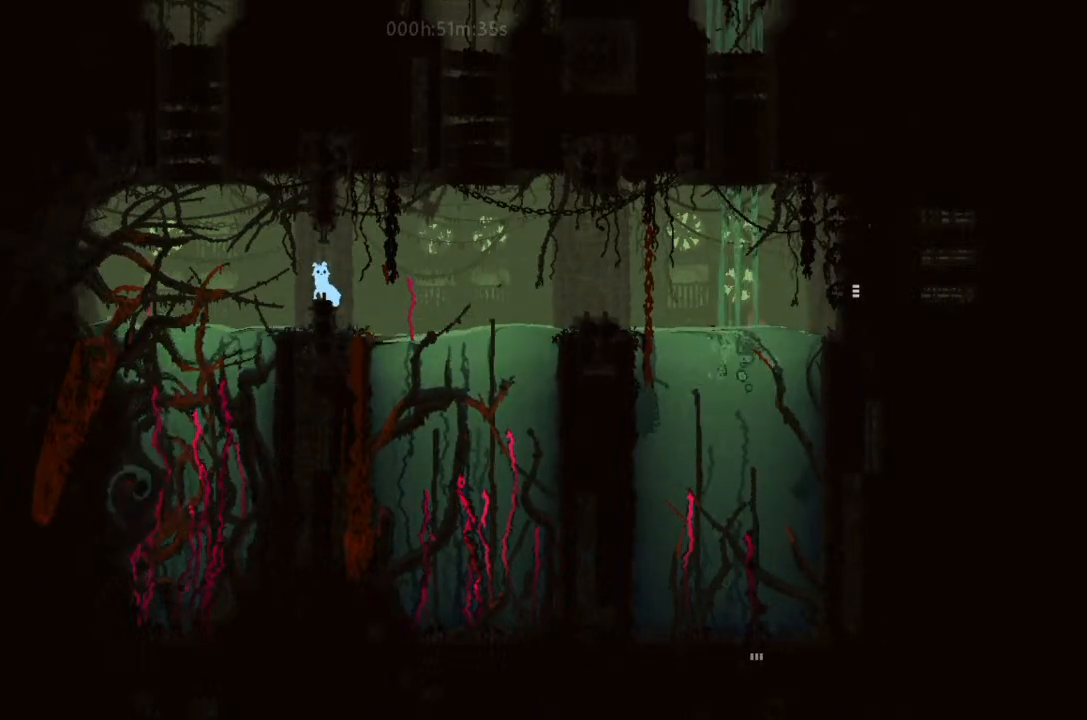
{"keys": ["left", "up"], "events": [[100, "left", "down"], [333, "j", "down"], [400, "j", "up"], [400, "up", "down"]]}
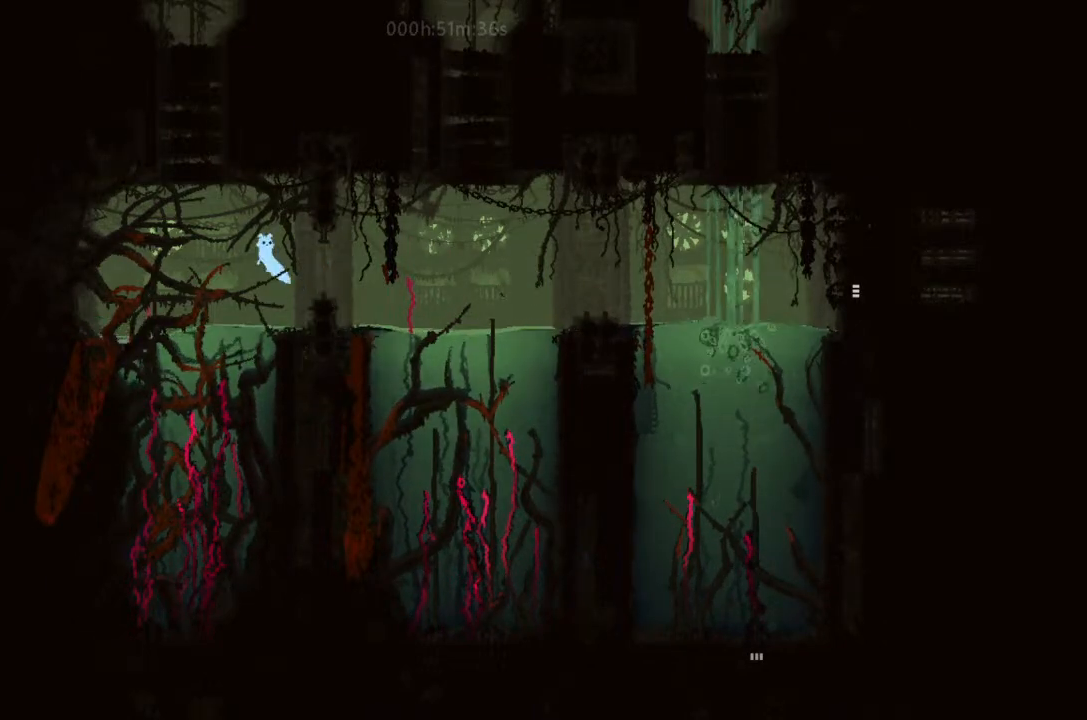
{"keys": ["left", "up"], "events": []}
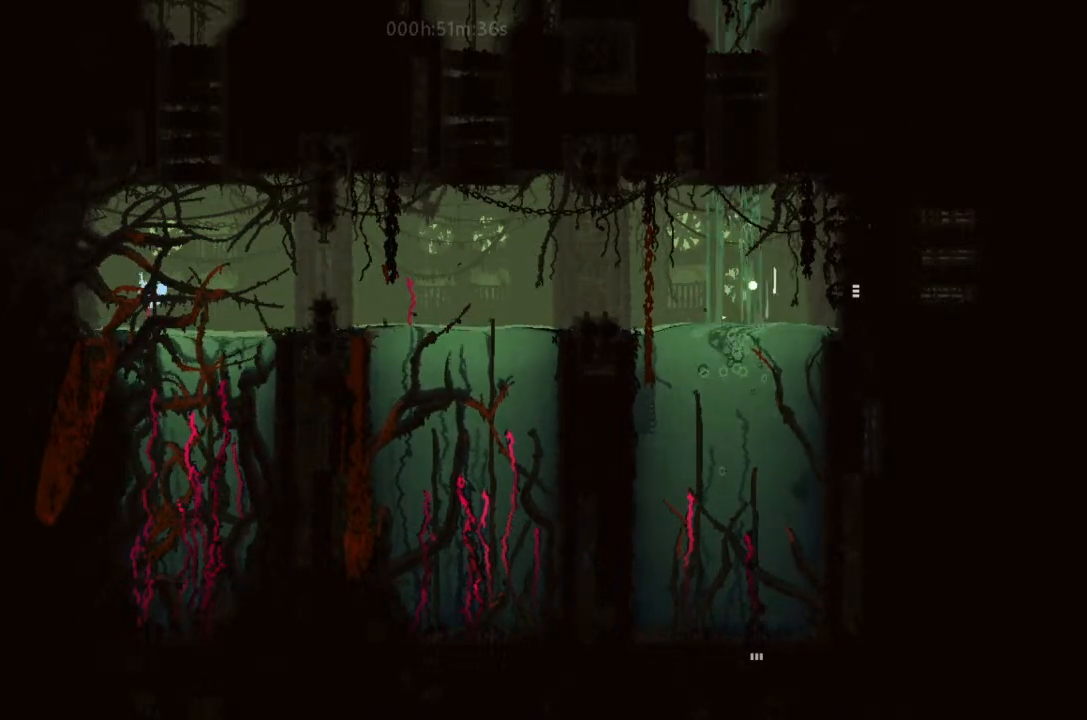
{"keys": ["up"], "events": [[33, "left", "up"]]}
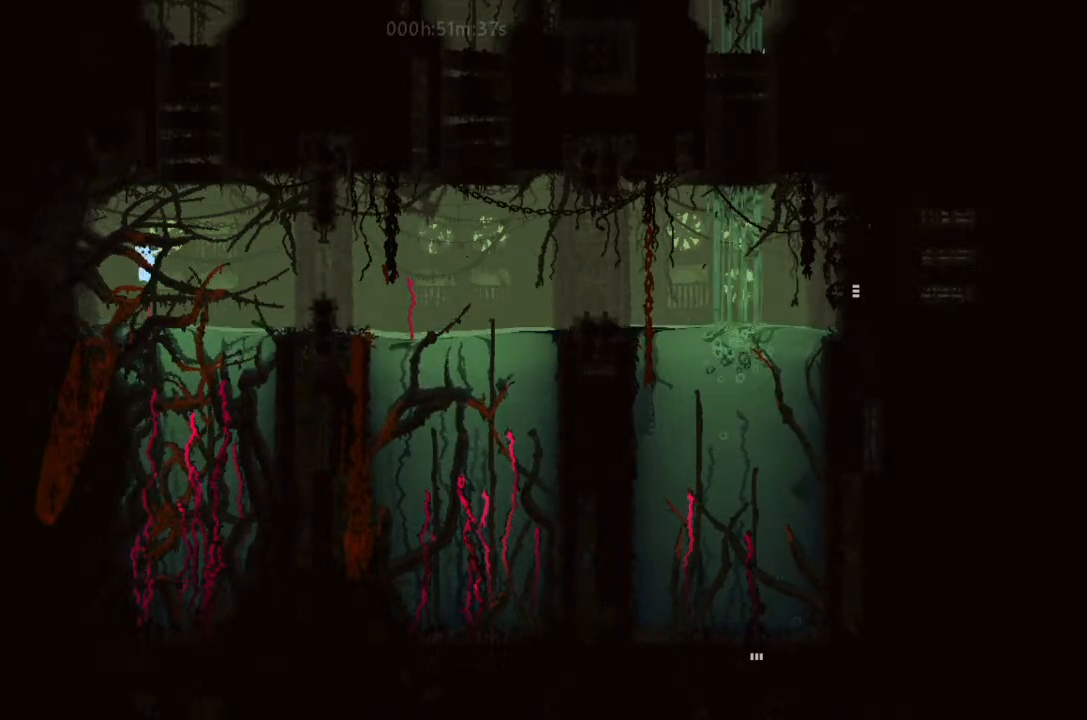
{"keys": ["j", "left", "up"], "events": [[200, "right", "down"], [233, "j", "down"], [433, "left", "down"], [433, "right", "up"]]}
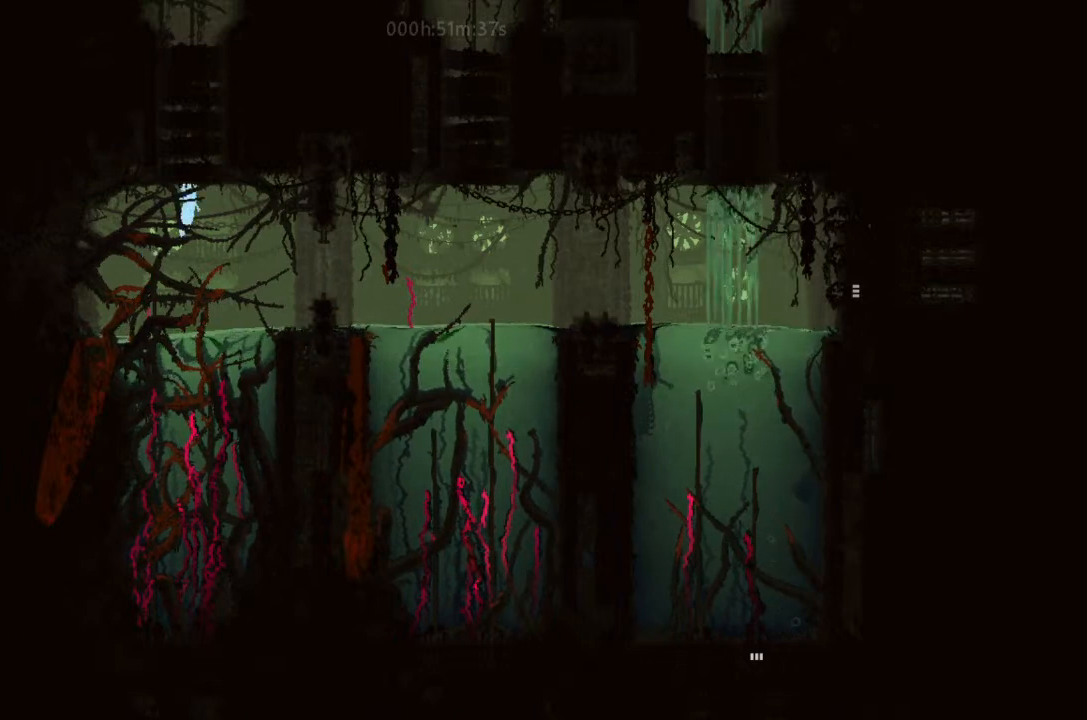
{"keys": ["j", "right"], "events": [[233, "j", "up"], [333, "up", "up"], [366, "j", "down"], [400, "left", "up"], [433, "right", "down"]]}
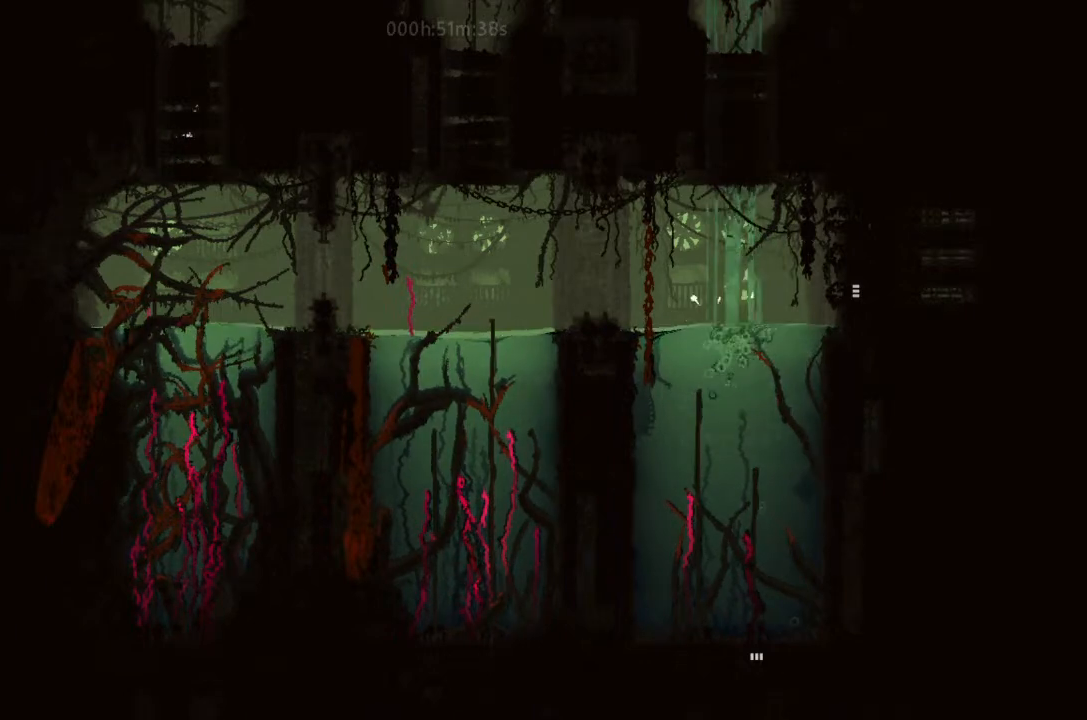
{"keys": ["j", "left", "up"], "events": [[33, "j", "up"], [100, "j", "down"], [200, "right", "up"], [233, "left", "down"], [266, "j", "up"], [400, "j", "down"], [433, "up", "down"]]}
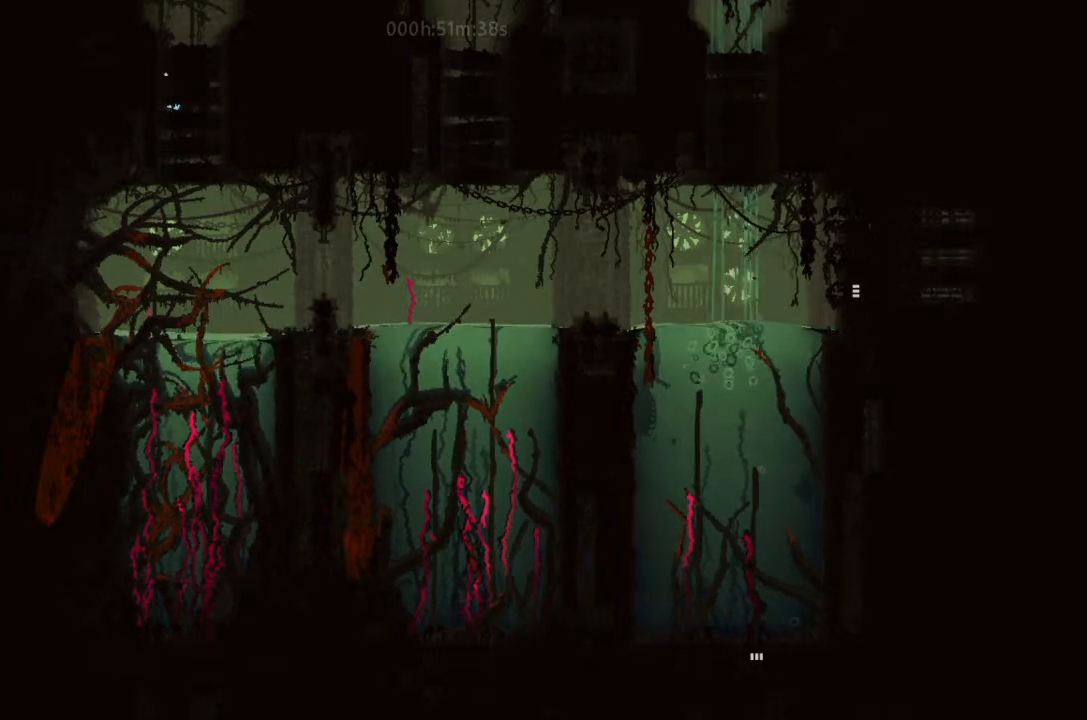
{"keys": ["up"], "events": [[33, "left", "up"], [33, "right", "down"], [66, "j", "up"], [100, "j", "down"], [366, "j", "up"], [500, "right", "up"]]}
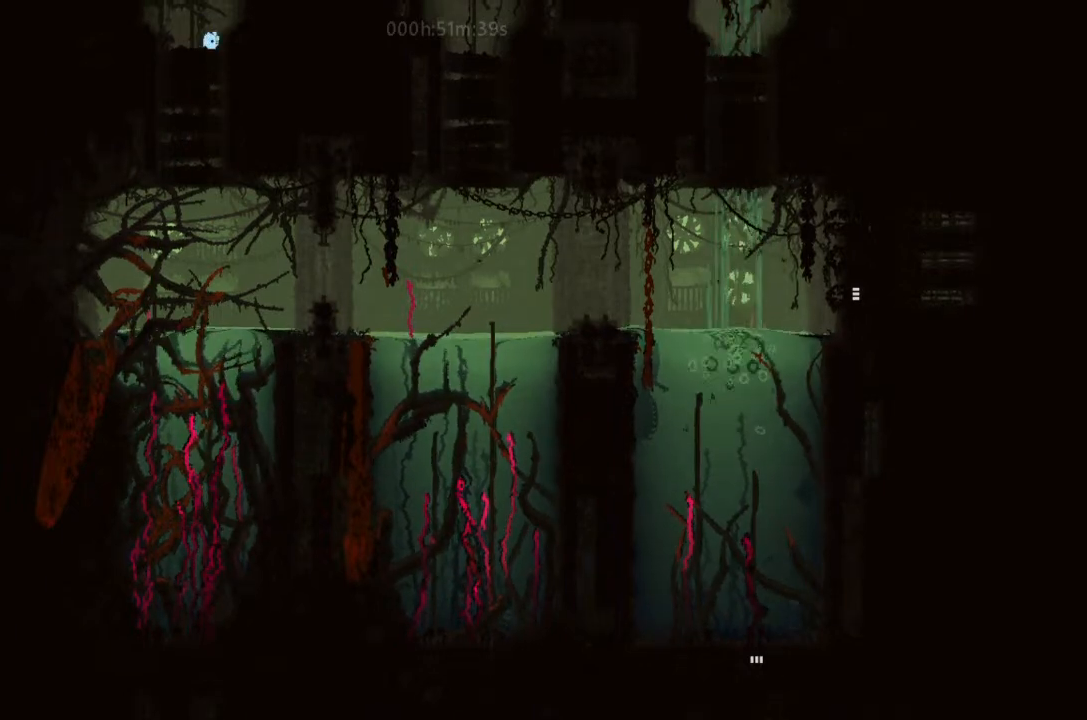
{"keys": ["up"], "events": [[33, "left", "down"], [100, "up", "up"], [200, "up", "down"], [400, "left", "up"]]}
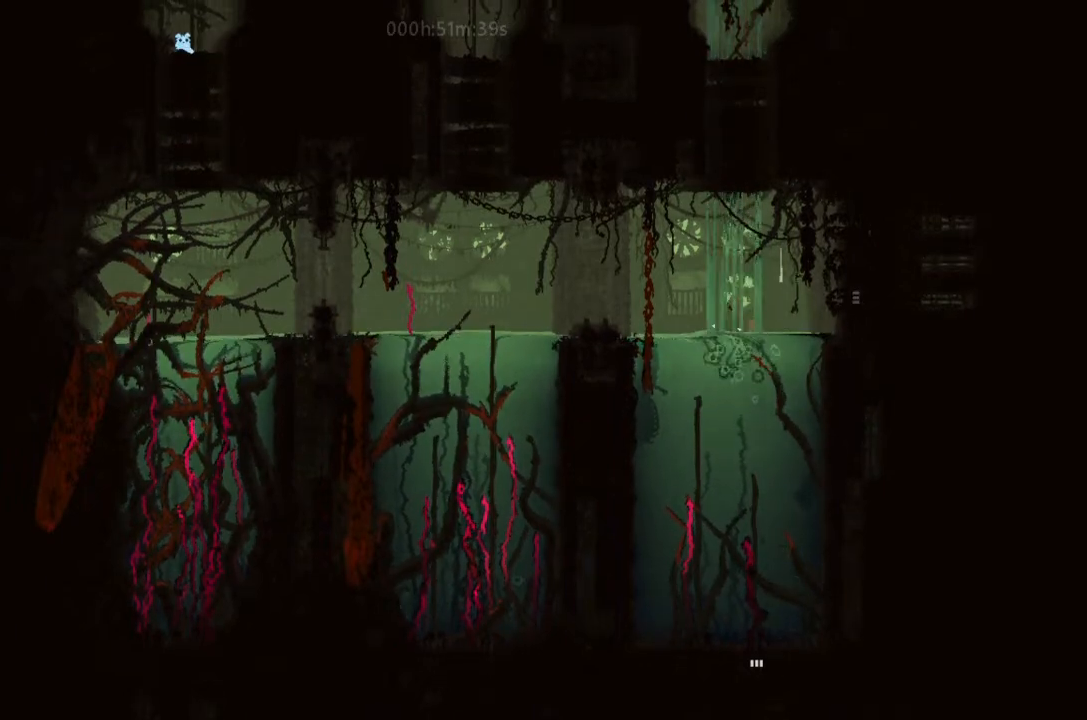
{"keys": ["up"], "events": []}